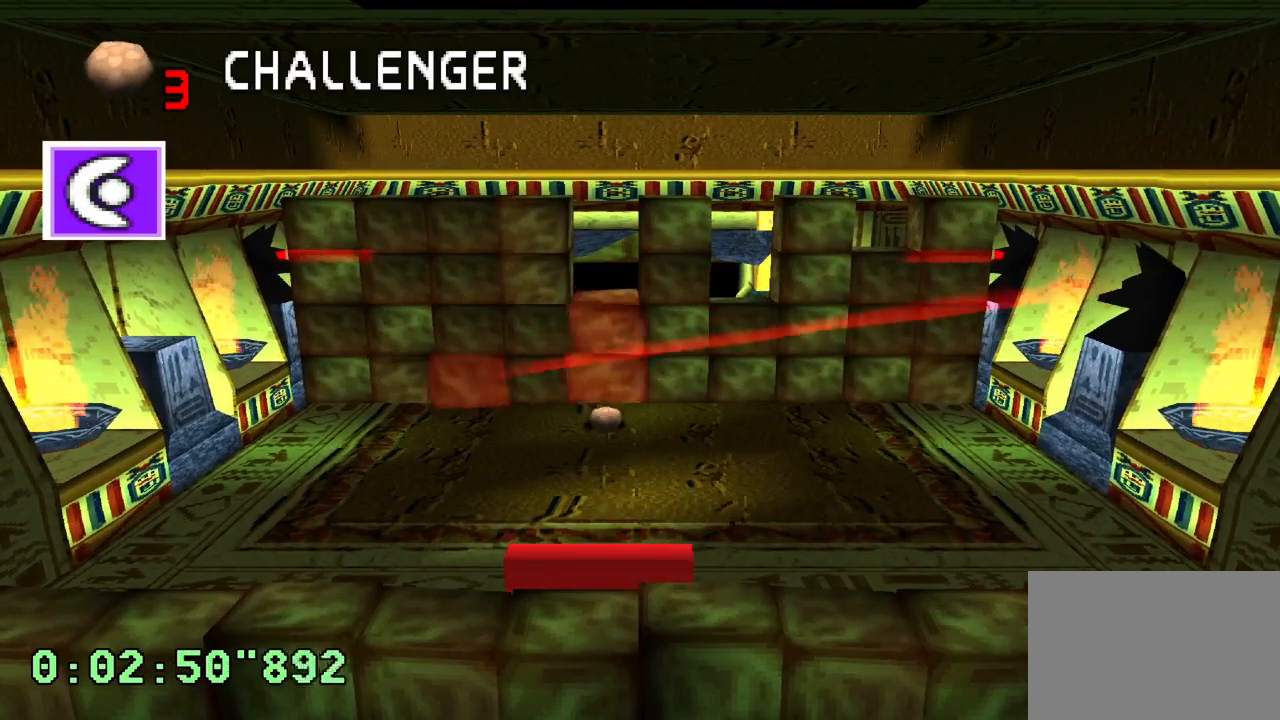
Gameplay with a controller (PlayStation layout); each line is a JSON object with the inputs held at the frame after it. "events" lists button and stick changes between this image and that frame as [ms after this image, input, new state], when the widget could be followed in between. Not read: L3 R3.
{"buttons": [], "left_stick": "center", "right_stick": "center", "events": [[100, "DPAD_LEFT", "down"], [183, "DPAD_LEFT", "up"]]}
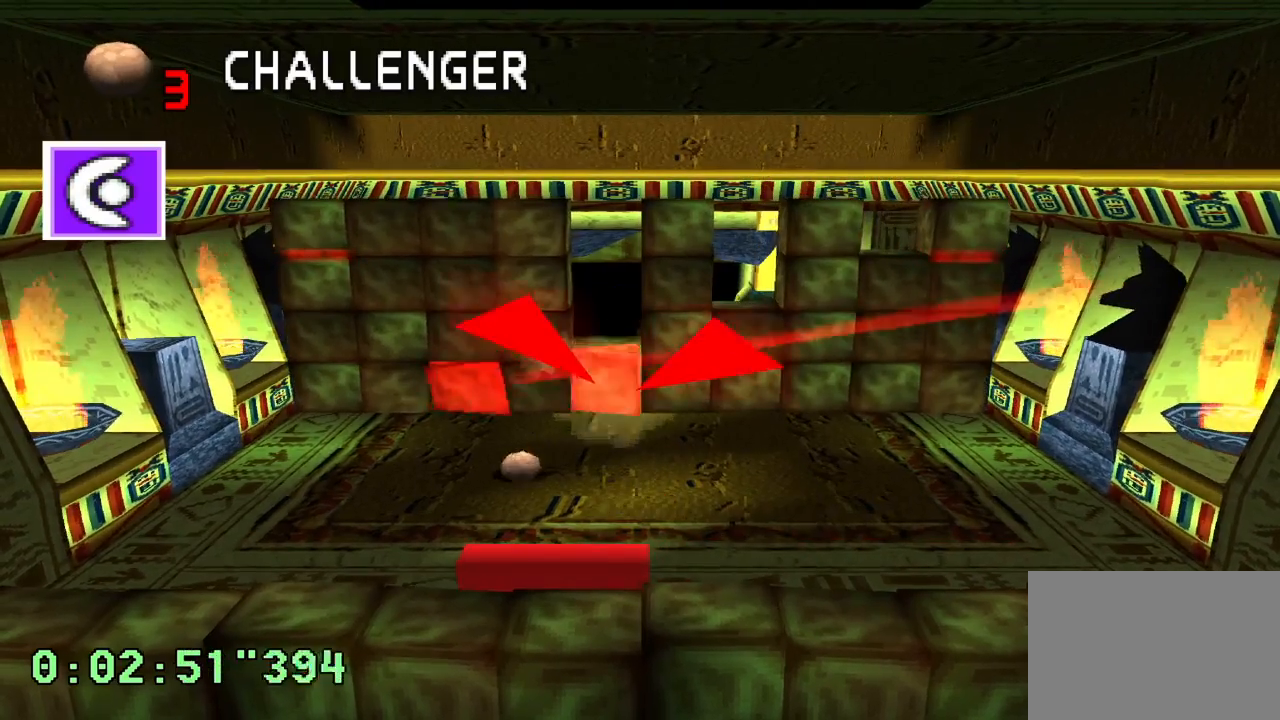
{"buttons": ["R2", "DPAD_RIGHT"], "left_stick": "center", "right_stick": "center", "events": [[67, "DPAD_LEFT", "down"], [67, "R2", "down"], [233, "DPAD_LEFT", "up"], [400, "DPAD_RIGHT", "down"]]}
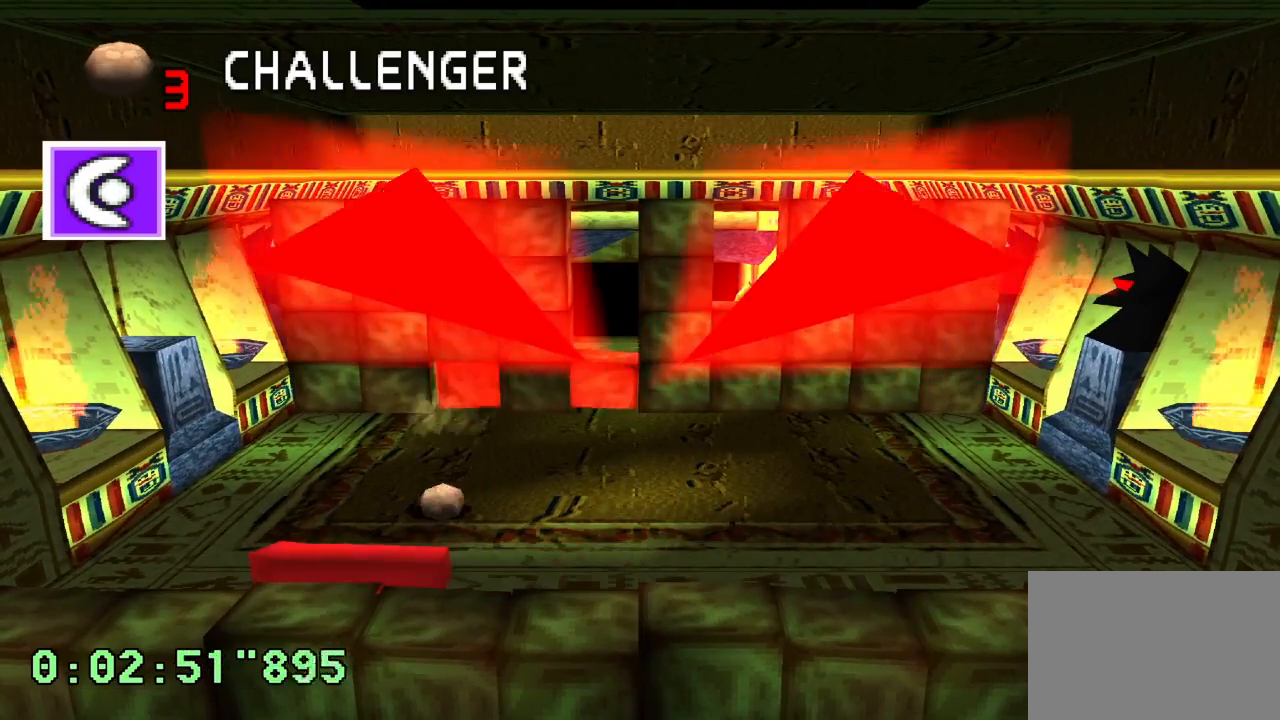
{"buttons": [], "left_stick": "center", "right_stick": "center", "events": [[17, "DPAD_RIGHT", "up"], [150, "R2", "up"]]}
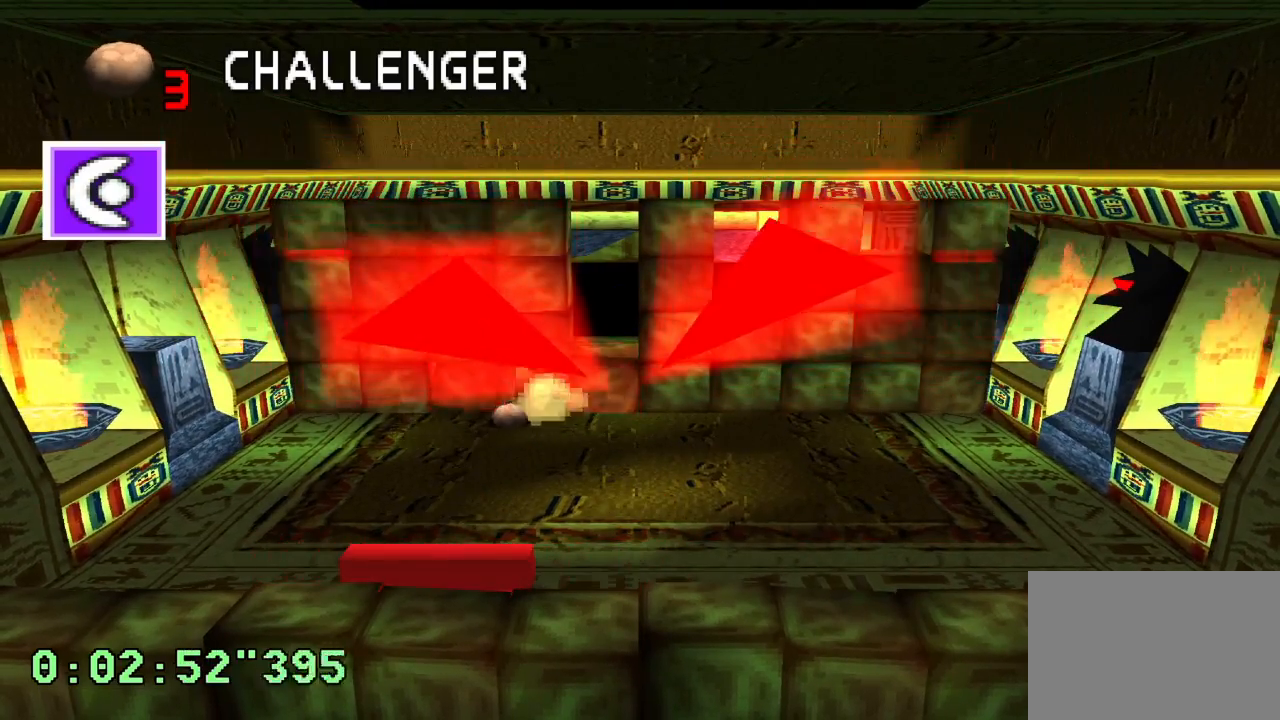
{"buttons": [], "left_stick": "center", "right_stick": "center", "events": []}
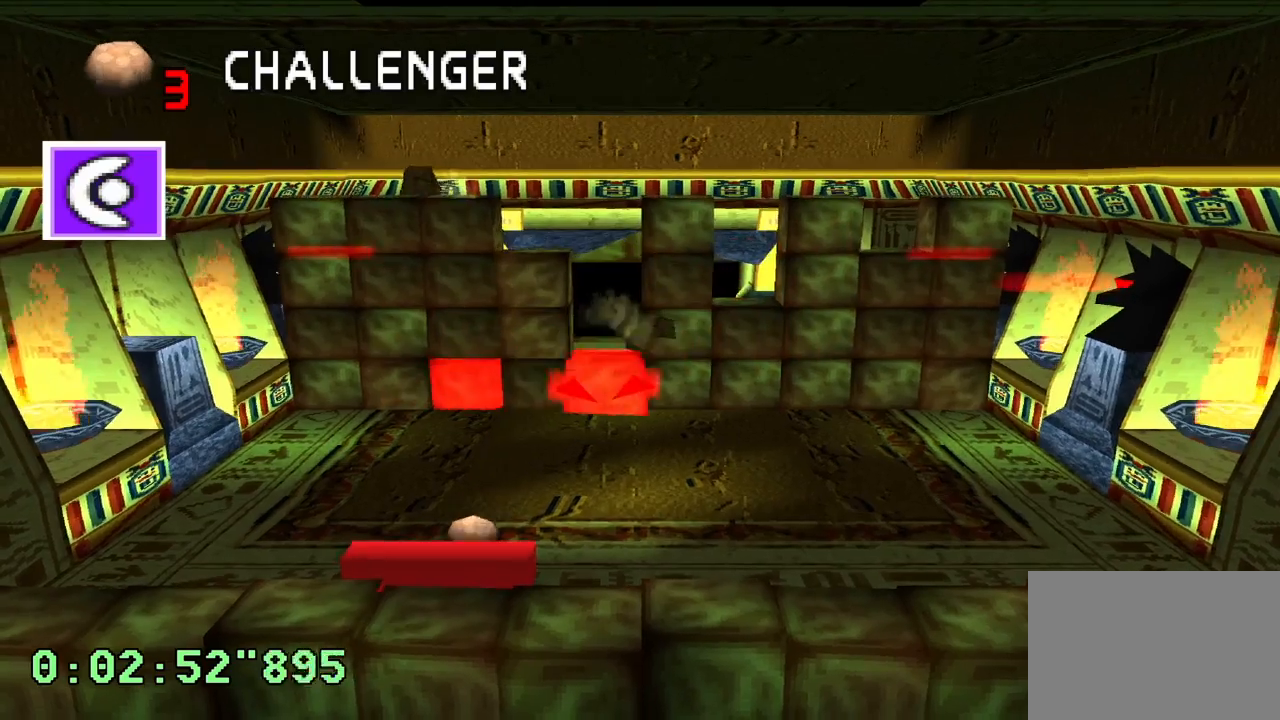
{"buttons": [], "left_stick": "center", "right_stick": "center", "events": []}
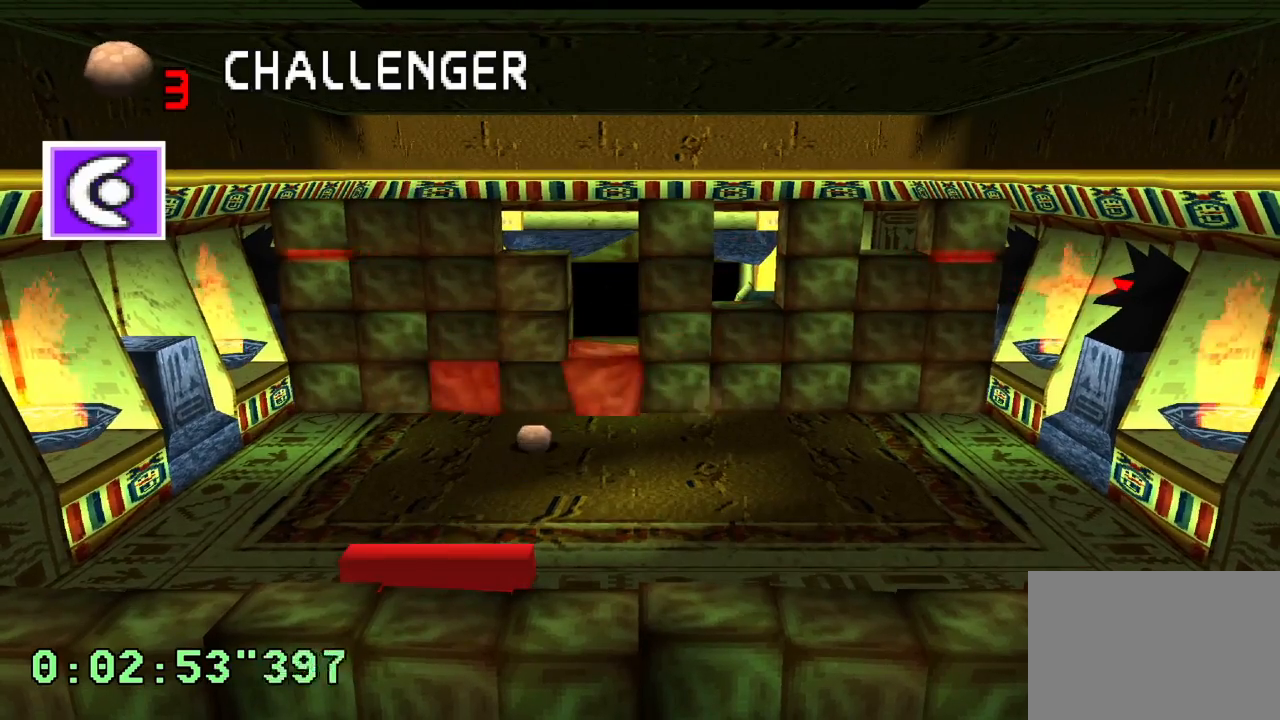
{"buttons": [], "left_stick": "center", "right_stick": "center", "events": [[33, "DPAD_RIGHT", "down"], [133, "DPAD_RIGHT", "up"]]}
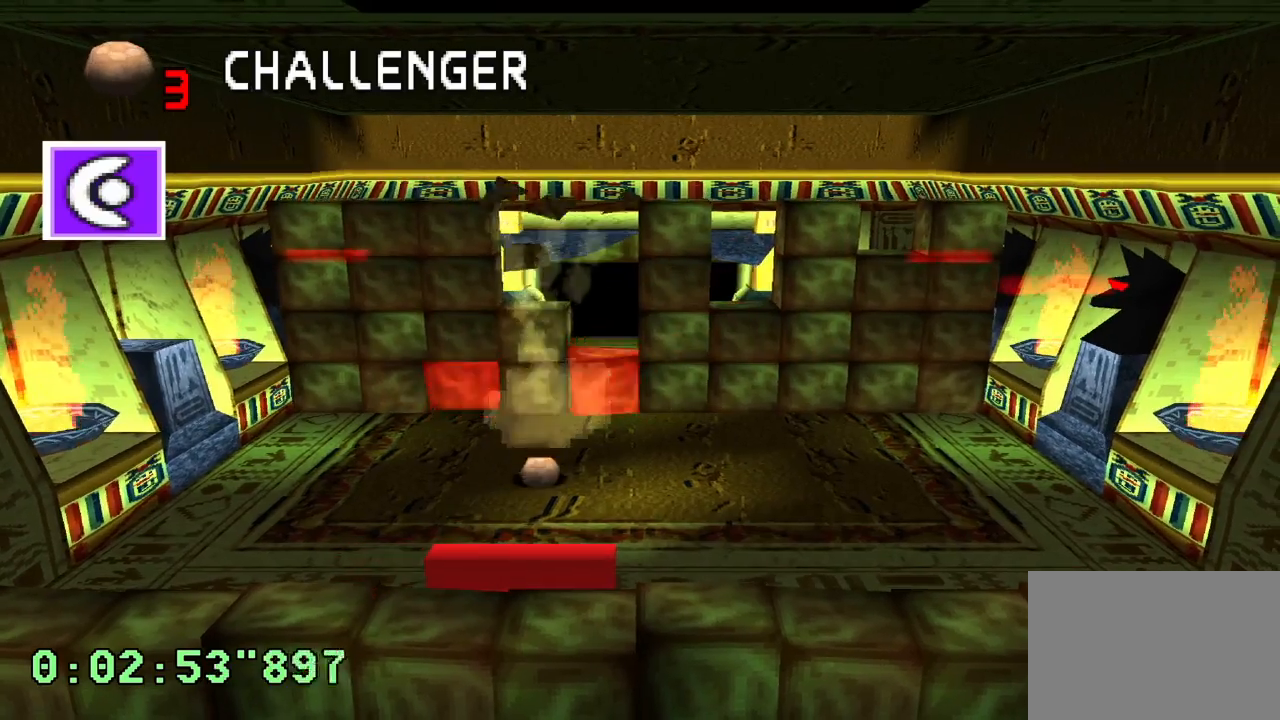
{"buttons": [], "left_stick": "center", "right_stick": "center", "events": []}
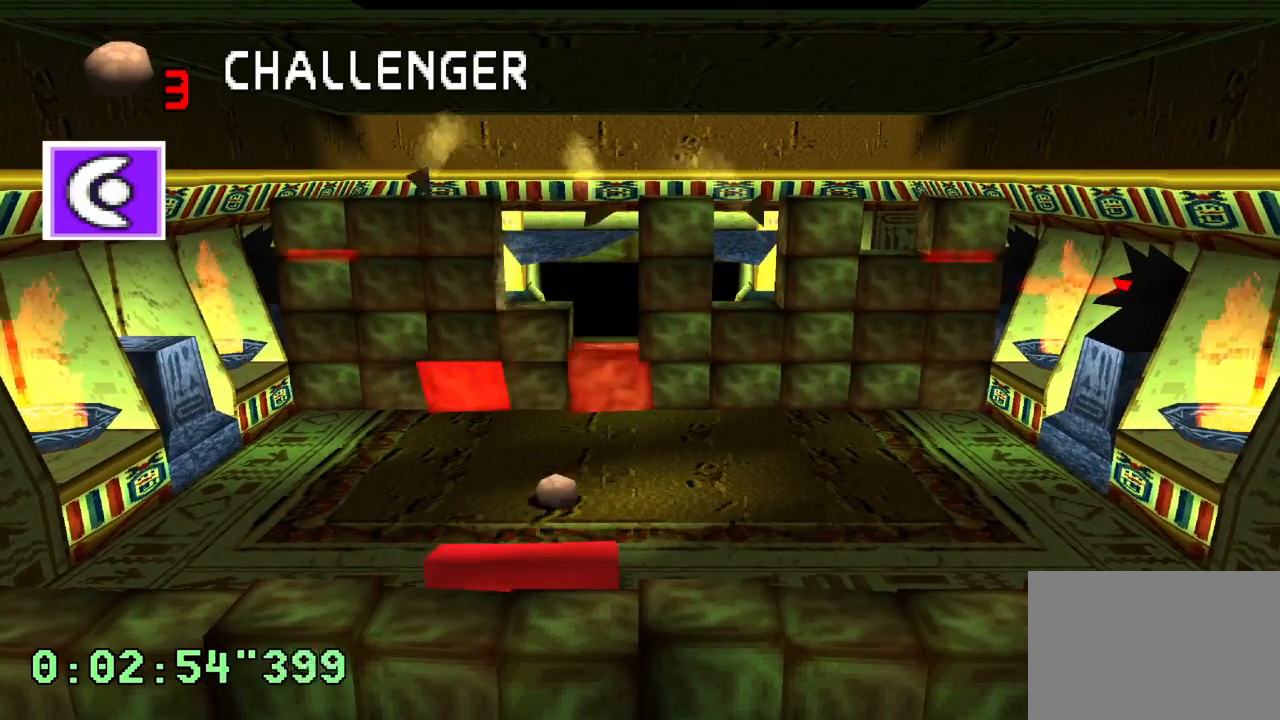
{"buttons": [], "left_stick": "center", "right_stick": "center", "events": []}
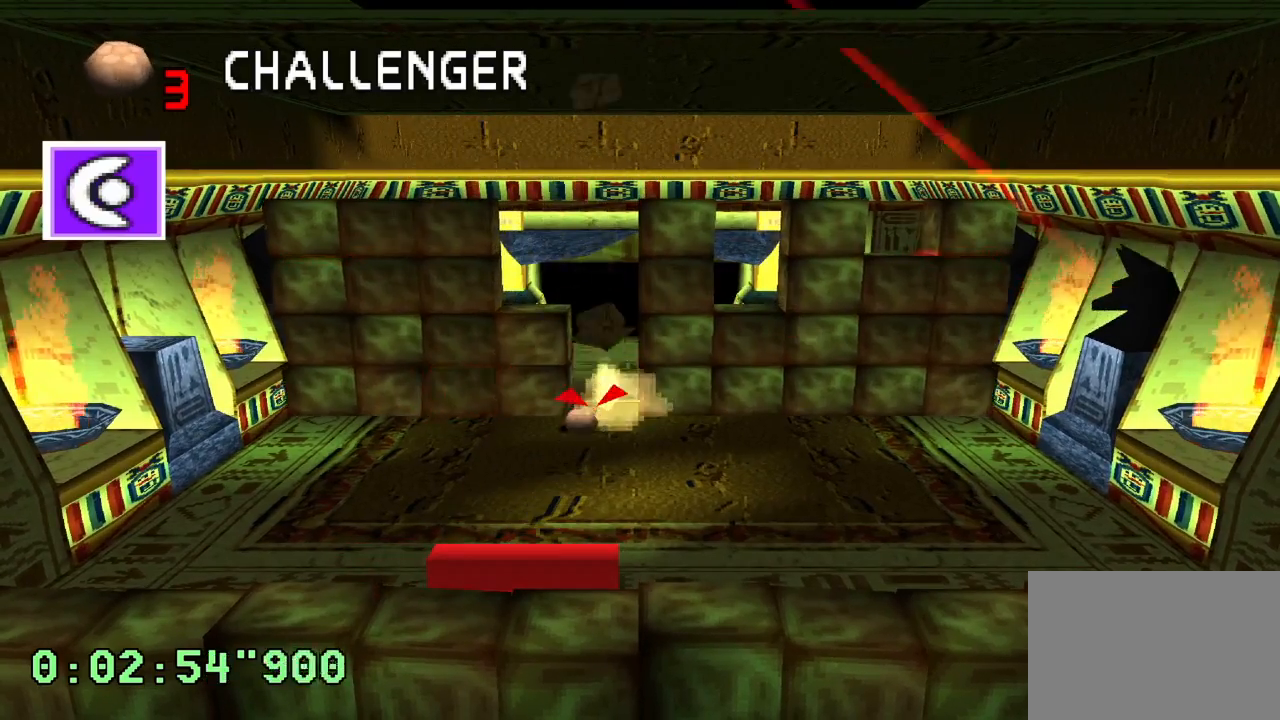
{"buttons": ["R1"], "left_stick": "center", "right_stick": "center", "events": [[333, "R1", "down"]]}
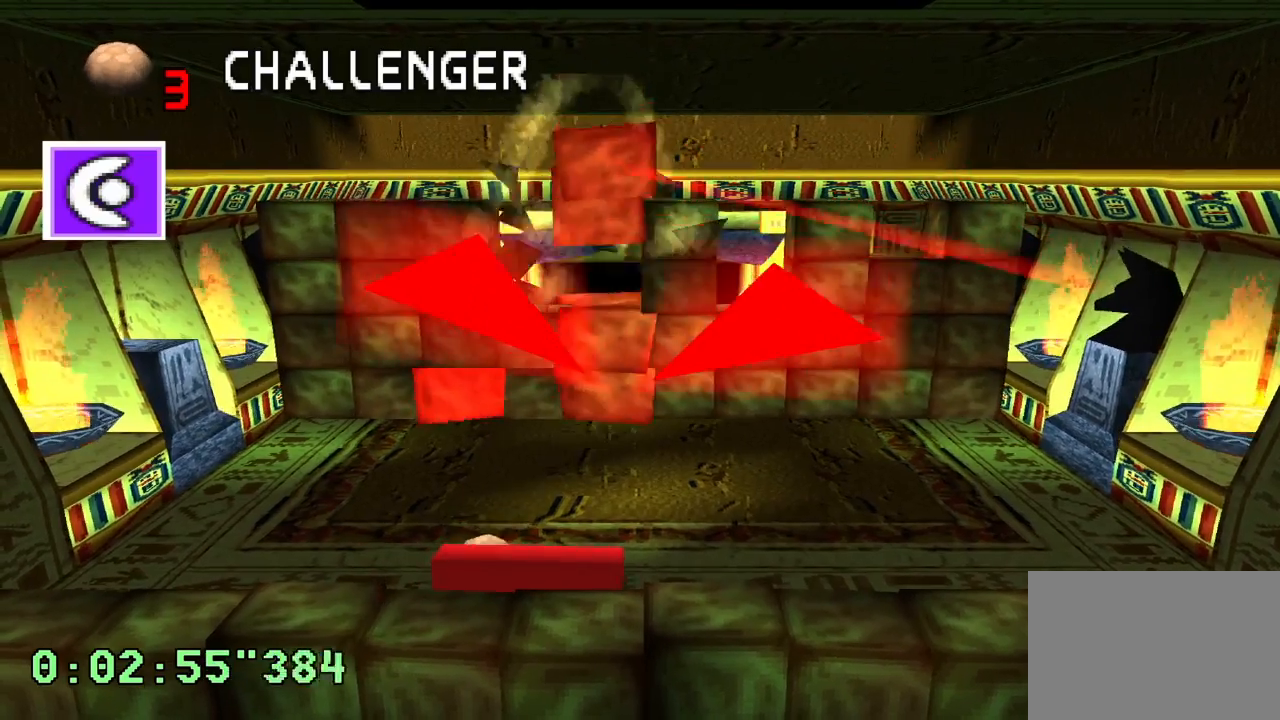
{"buttons": [], "left_stick": "center", "right_stick": "center", "events": [[217, "R1", "up"]]}
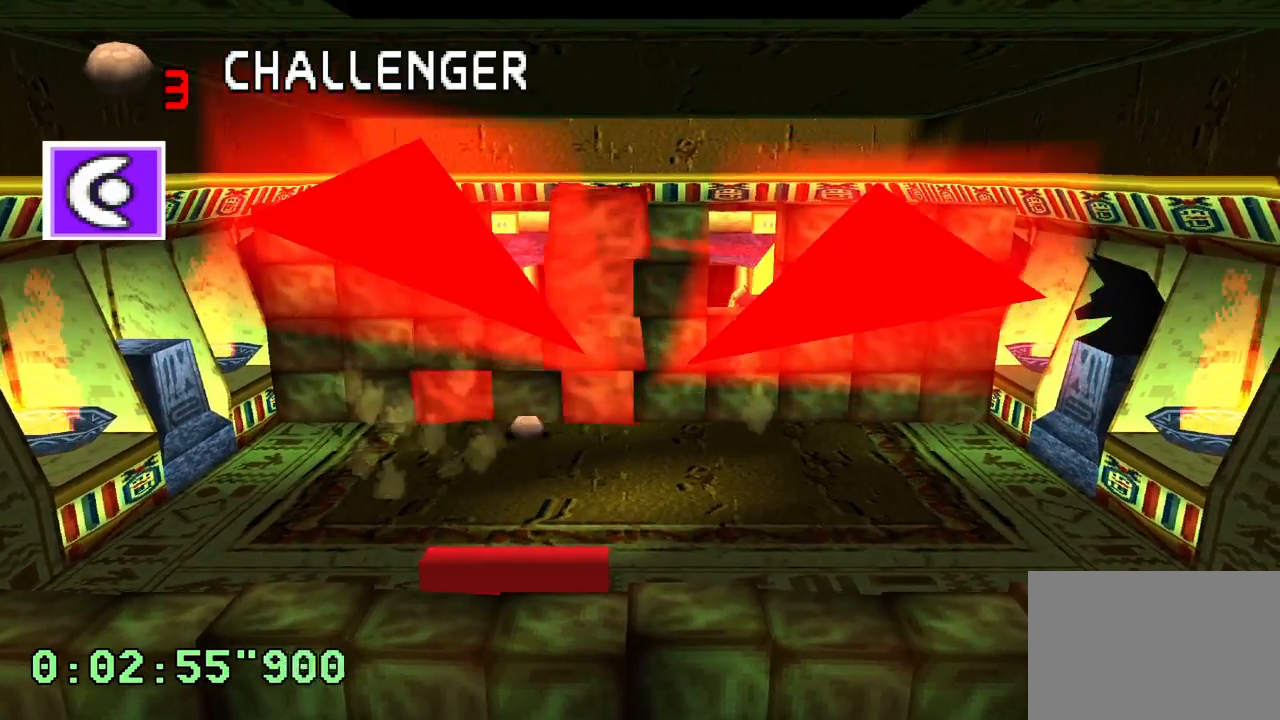
{"buttons": ["R1"], "left_stick": "center", "right_stick": "center", "events": [[450, "R1", "down"]]}
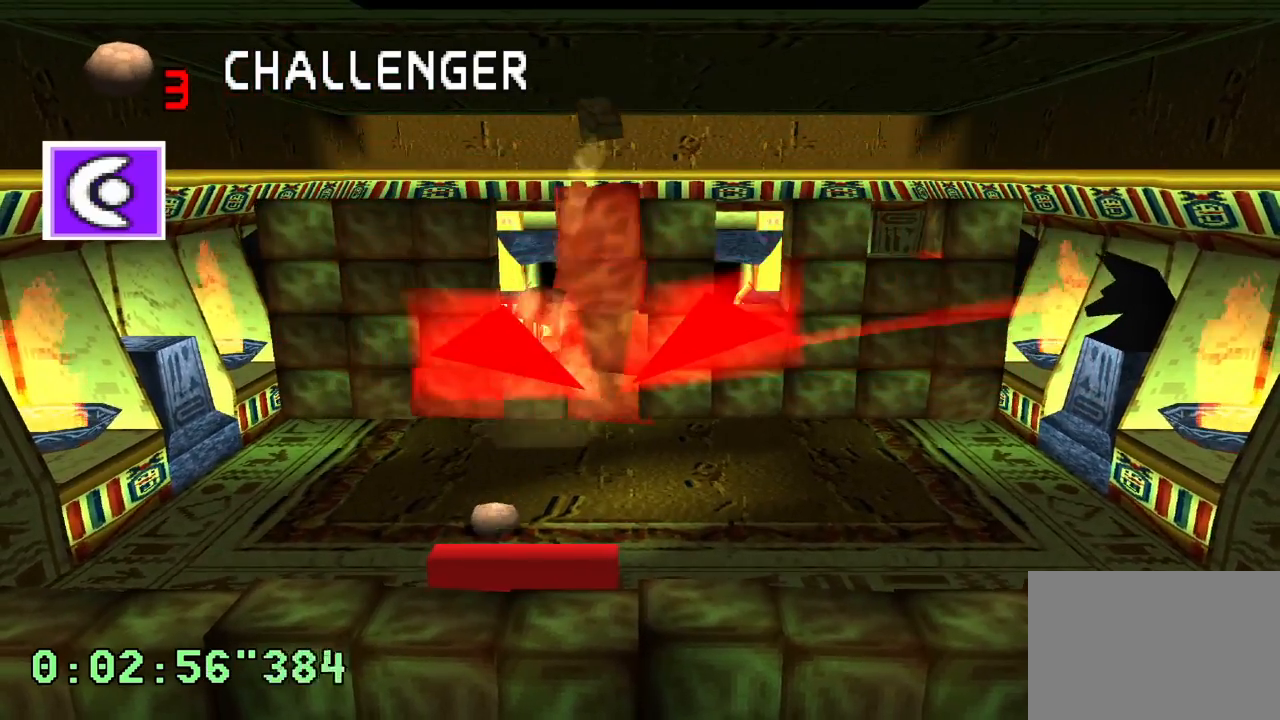
{"buttons": [], "left_stick": "center", "right_stick": "center", "events": [[50, "R1", "up"]]}
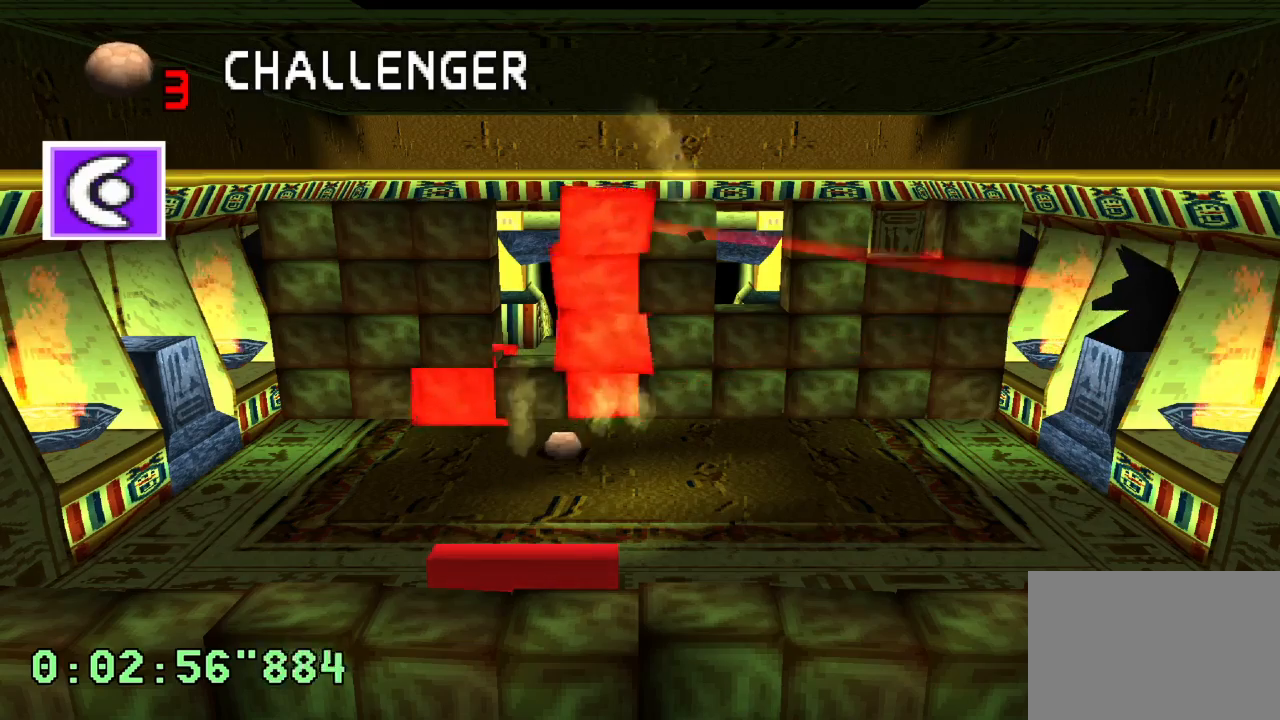
{"buttons": [], "left_stick": "center", "right_stick": "center", "events": [[217, "DPAD_RIGHT", "down"], [317, "DPAD_RIGHT", "up"]]}
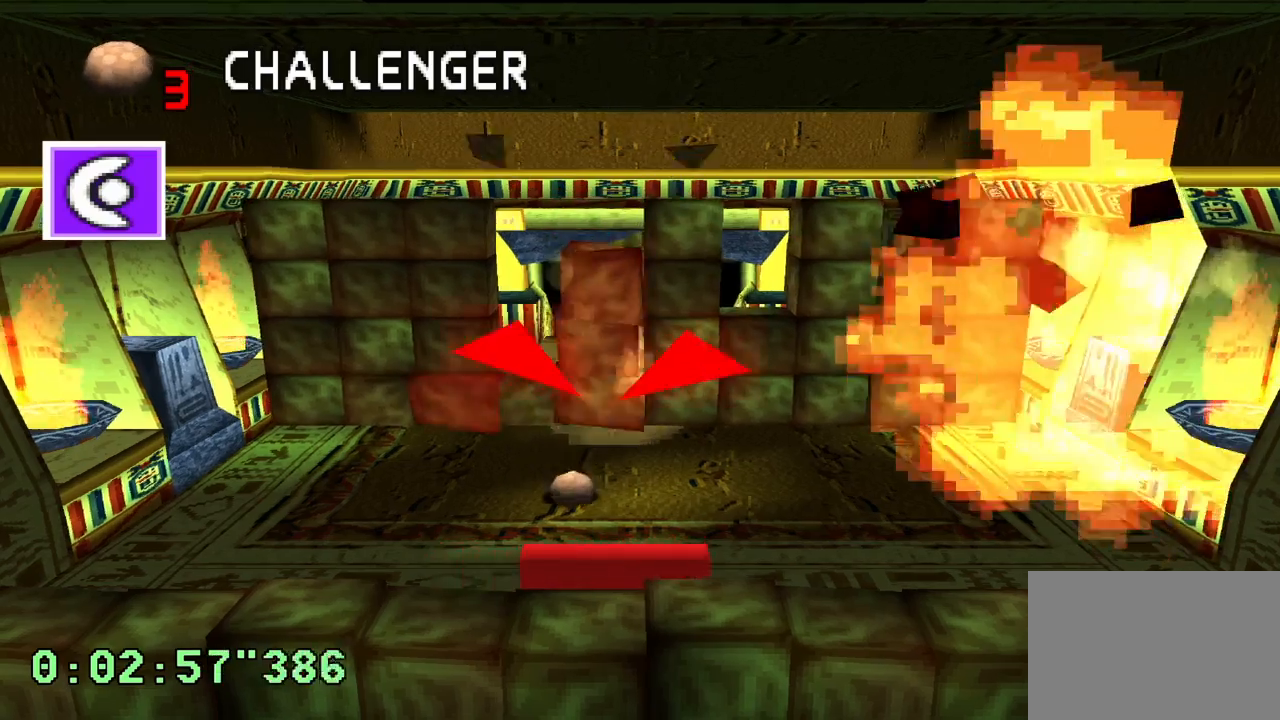
{"buttons": [], "left_stick": "center", "right_stick": "center", "events": [[83, "R1", "down"], [133, "R1", "up"]]}
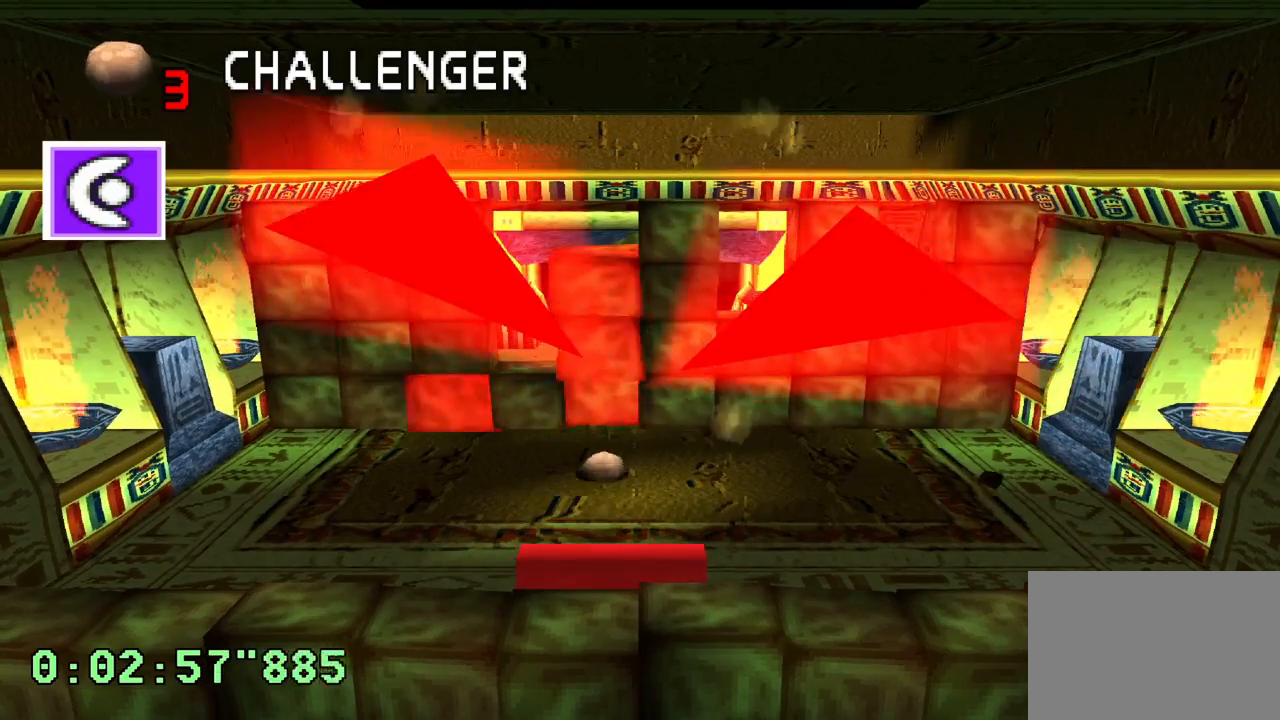
{"buttons": [], "left_stick": "center", "right_stick": "center", "events": []}
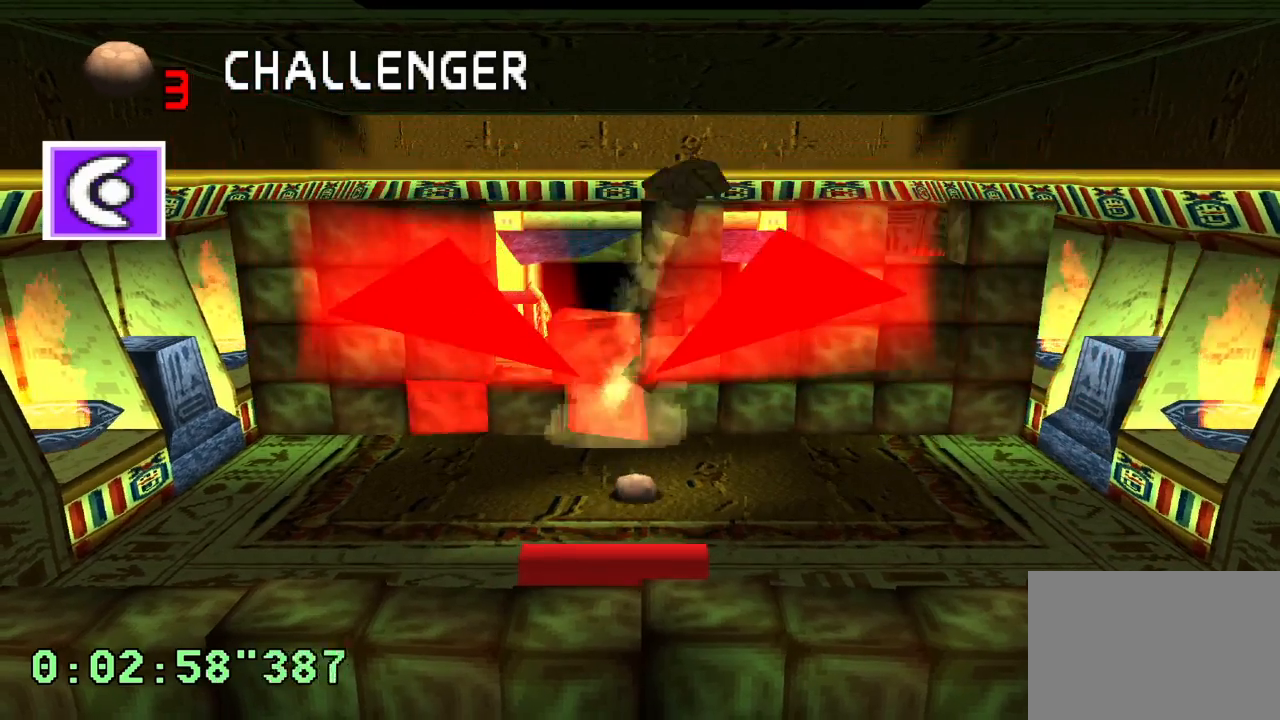
{"buttons": [], "left_stick": "center", "right_stick": "center", "events": [[50, "L2", "down"], [217, "L2", "up"]]}
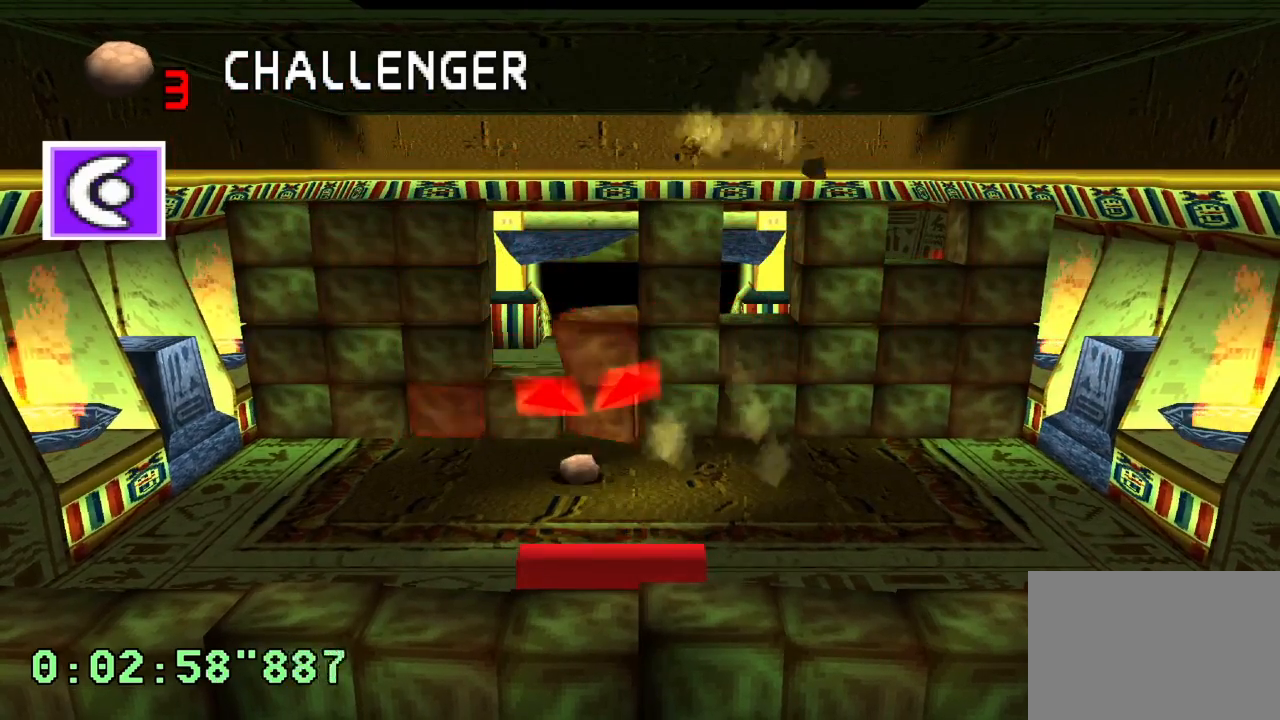
{"buttons": ["R2", "DPAD_LEFT"], "left_stick": "center", "right_stick": "center", "events": [[67, "DPAD_LEFT", "down"], [233, "DPAD_LEFT", "up"], [433, "DPAD_LEFT", "down"], [450, "R2", "down"]]}
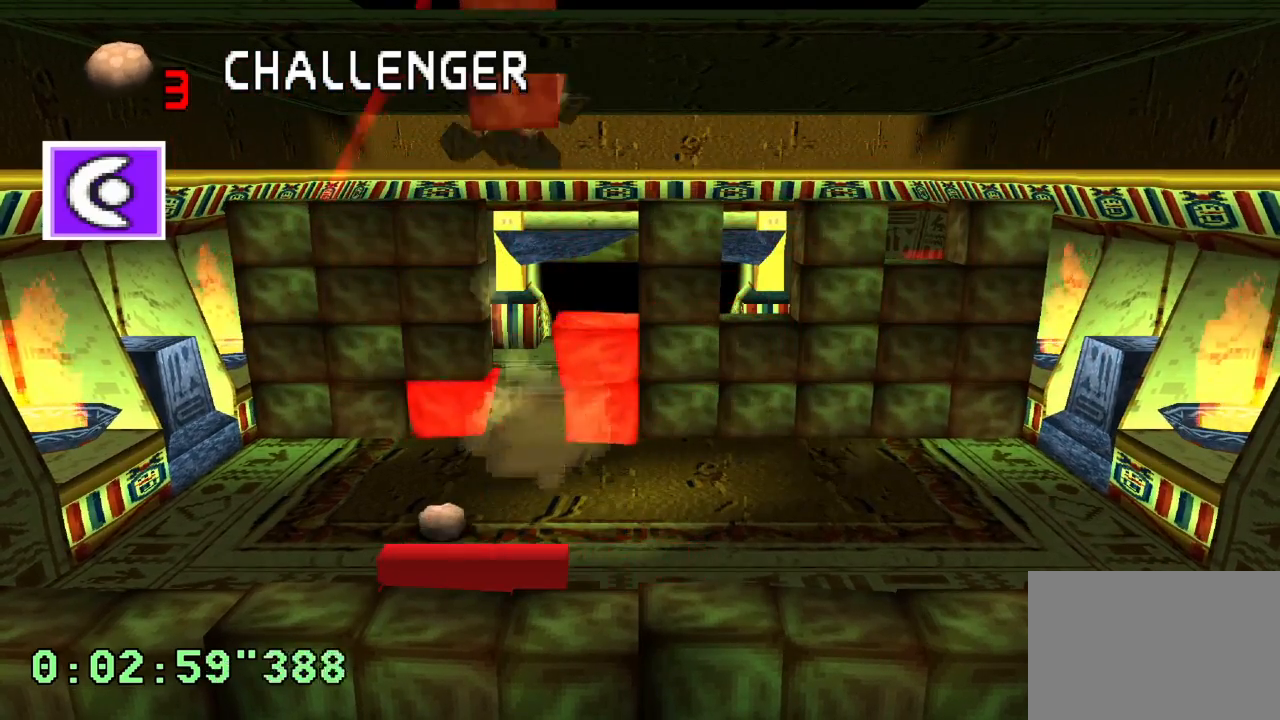
{"buttons": [], "left_stick": "center", "right_stick": "center", "events": [[17, "DPAD_LEFT", "up"], [333, "R2", "up"]]}
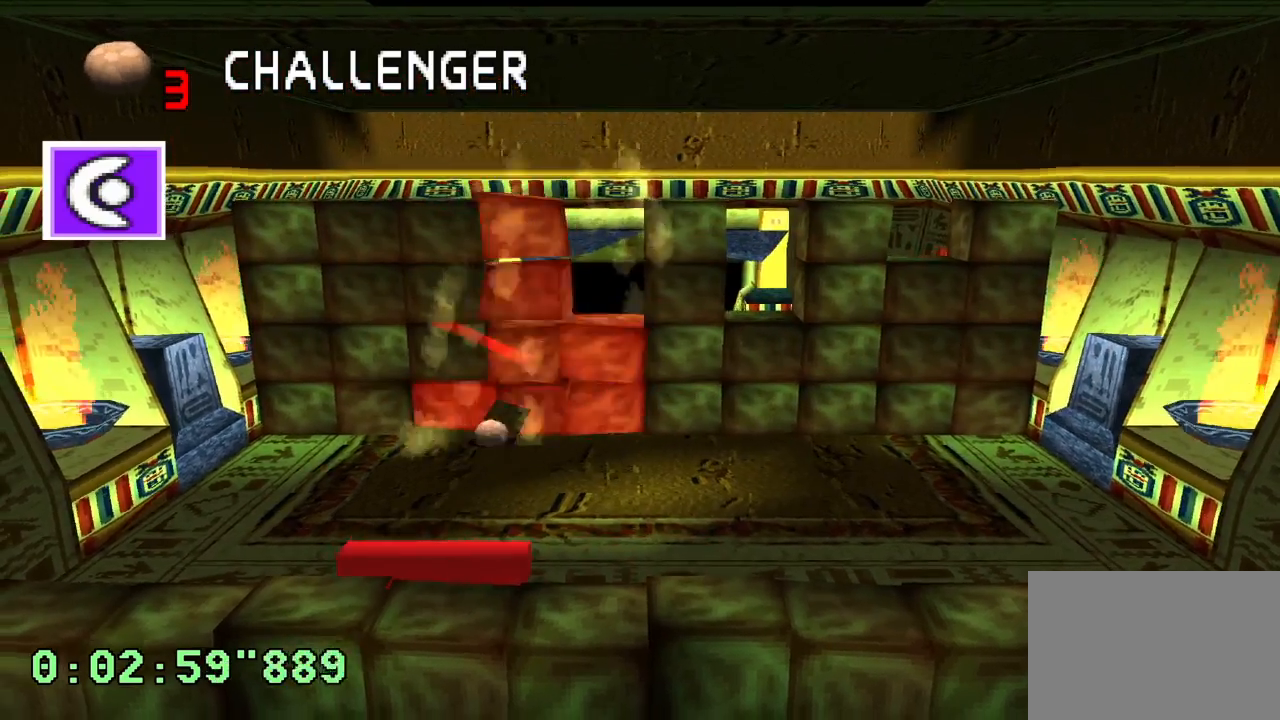
{"buttons": ["R1"], "left_stick": "center", "right_stick": "center", "events": [[367, "R1", "down"]]}
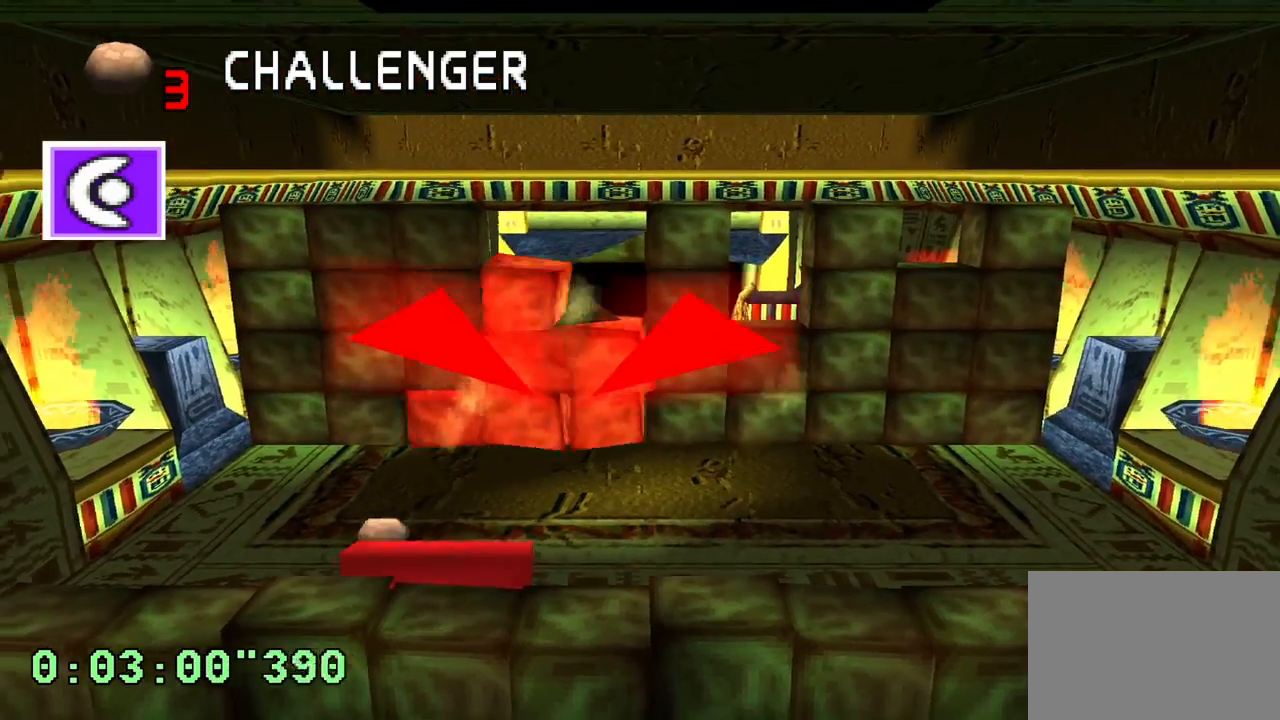
{"buttons": ["R1"], "left_stick": "center", "right_stick": "center", "events": [[67, "R1", "up"], [300, "DPAD_LEFT", "down"], [383, "R1", "down"], [400, "DPAD_LEFT", "up"]]}
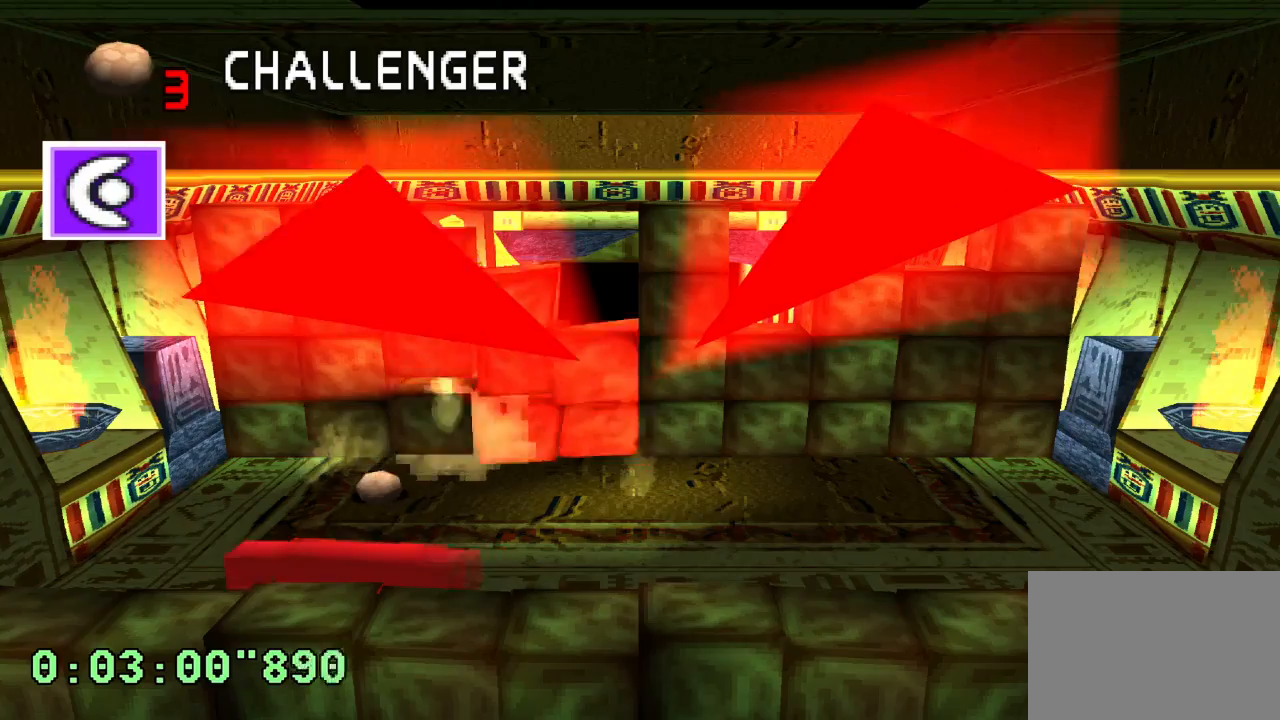
{"buttons": [], "left_stick": "center", "right_stick": "center", "events": [[267, "DPAD_RIGHT", "down"], [333, "R1", "up"], [367, "DPAD_RIGHT", "up"]]}
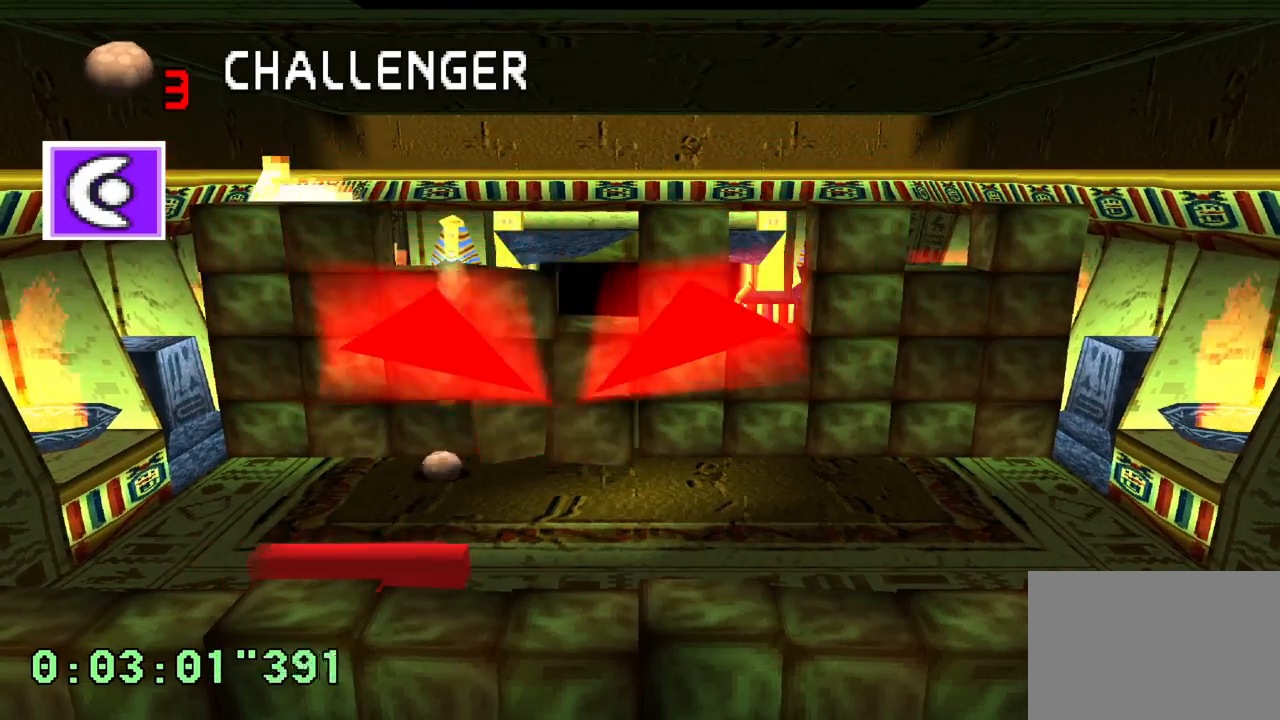
{"buttons": [], "left_stick": "center", "right_stick": "center", "events": [[17, "DPAD_RIGHT", "down"], [117, "DPAD_RIGHT", "up"]]}
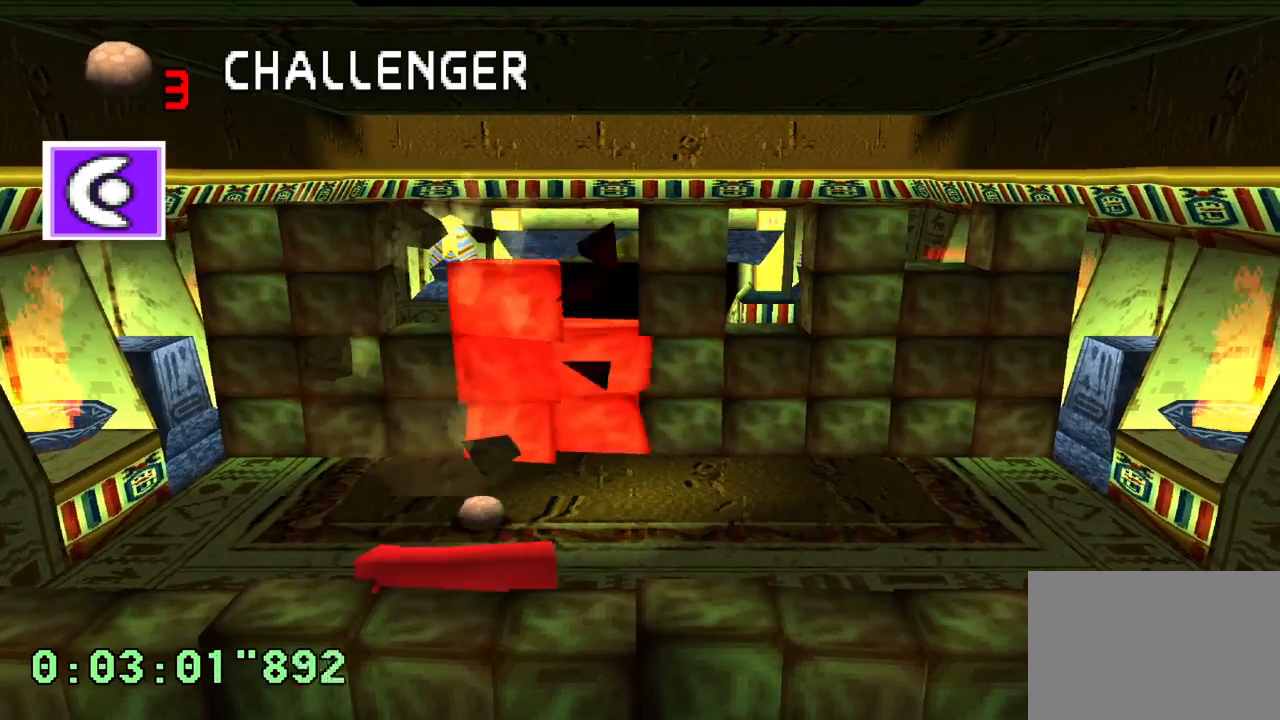
{"buttons": [], "left_stick": "center", "right_stick": "center", "events": [[183, "DPAD_RIGHT", "down"], [300, "DPAD_RIGHT", "up"]]}
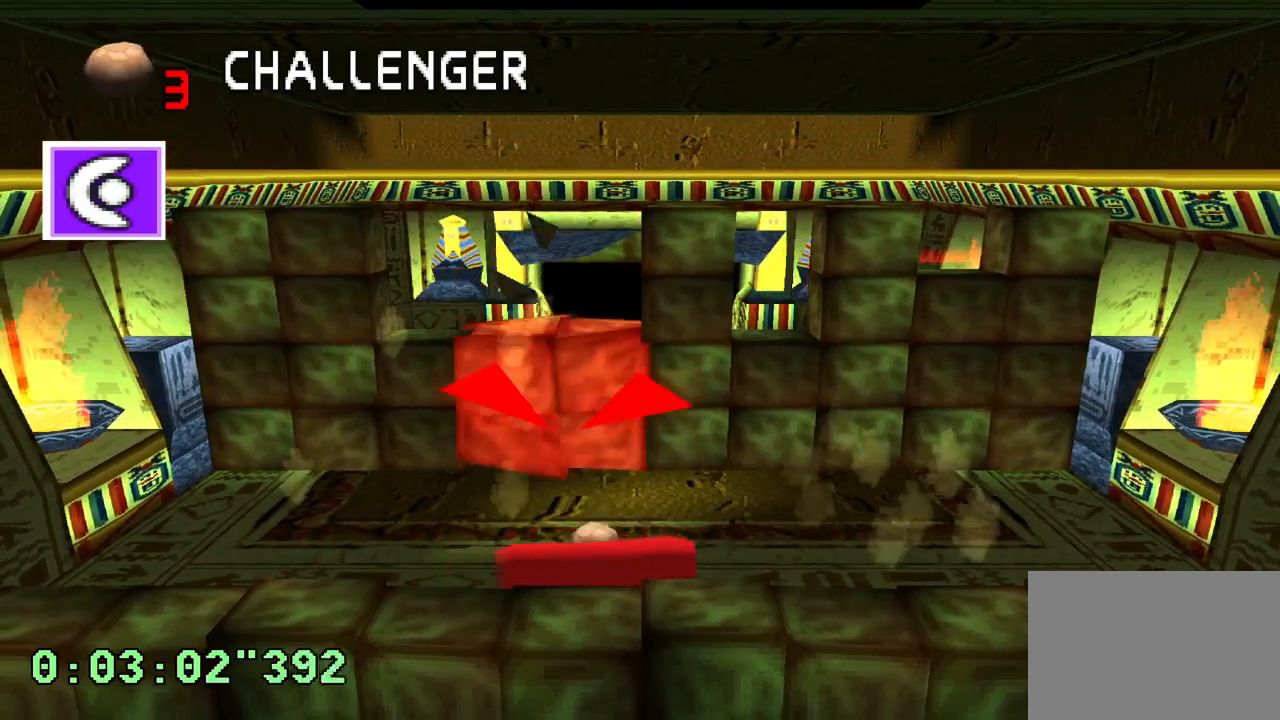
{"buttons": [], "left_stick": "center", "right_stick": "center", "events": [[133, "DPAD_RIGHT", "down"], [217, "DPAD_RIGHT", "up"], [367, "DPAD_RIGHT", "down"], [500, "DPAD_RIGHT", "up"]]}
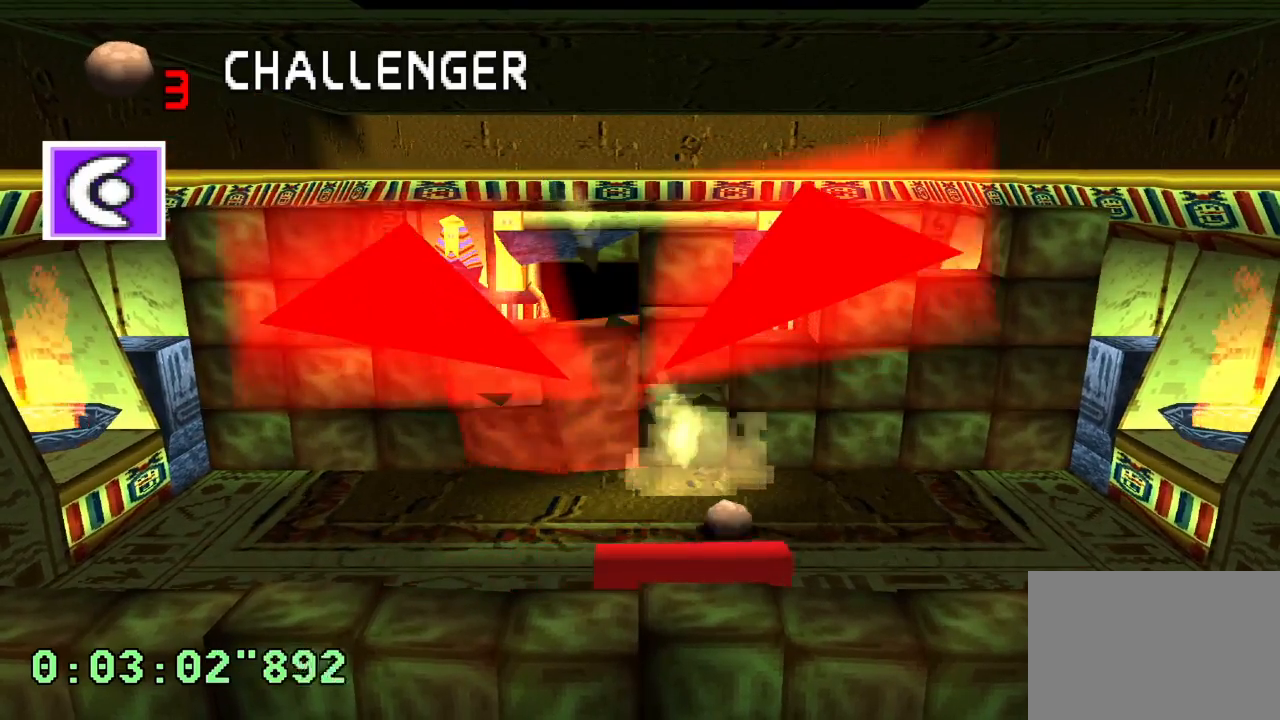
{"buttons": ["DPAD_LEFT"], "left_stick": "center", "right_stick": "center", "events": [[183, "DPAD_LEFT", "down"], [300, "DPAD_LEFT", "up"], [433, "DPAD_LEFT", "down"]]}
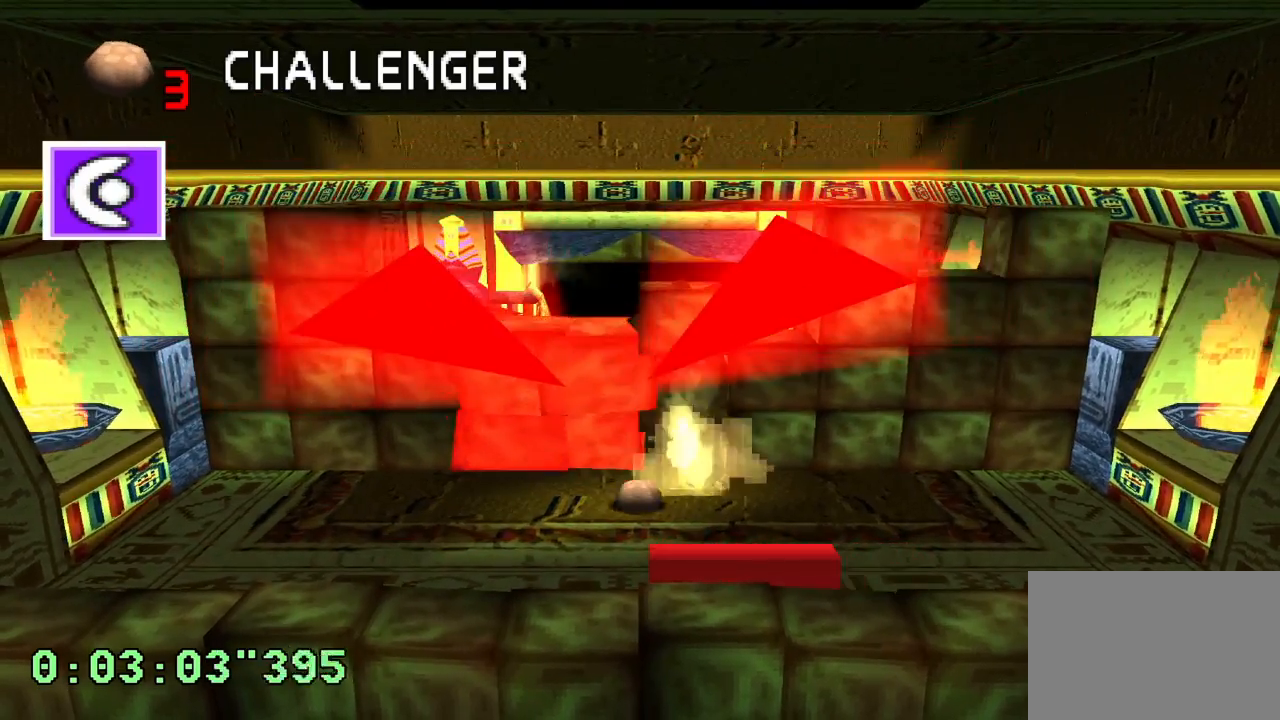
{"buttons": ["DPAD_RIGHT"], "left_stick": "center", "right_stick": "center", "events": [[117, "DPAD_LEFT", "up"], [450, "DPAD_RIGHT", "down"]]}
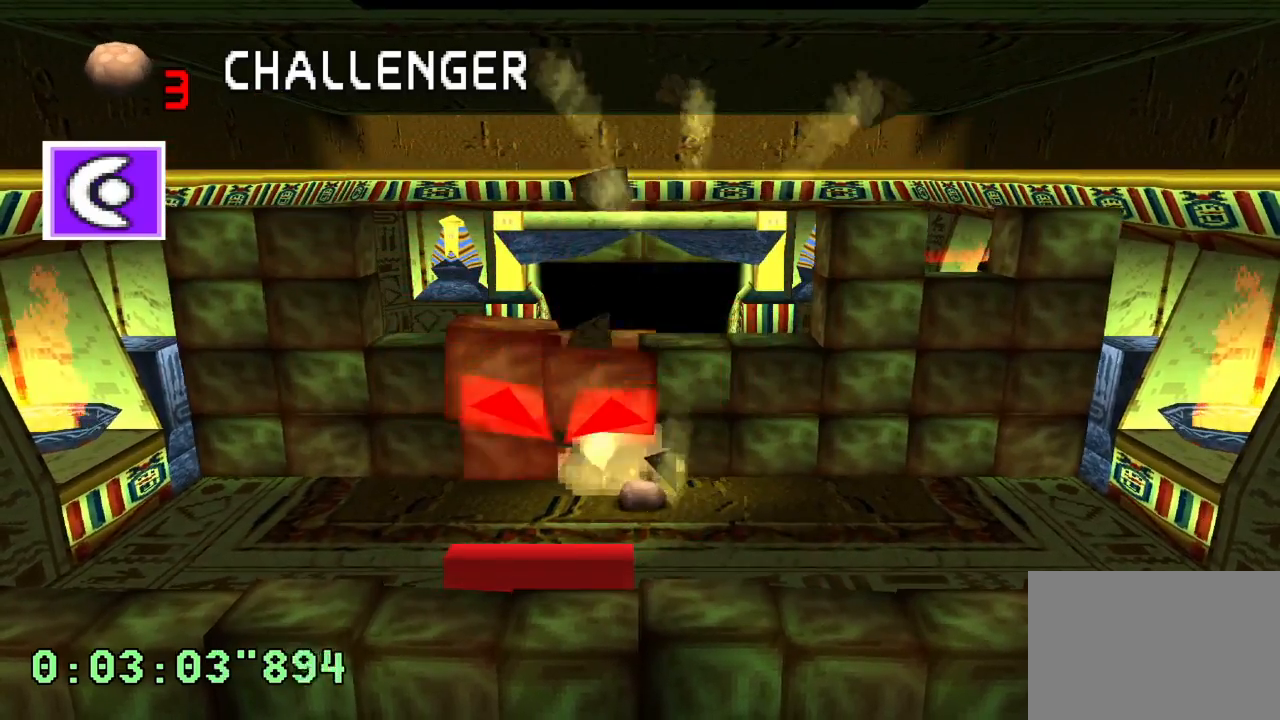
{"buttons": ["L2", "DPAD_LEFT"], "left_stick": "center", "right_stick": "center", "events": [[117, "DPAD_RIGHT", "up"], [150, "L2", "down"], [383, "DPAD_LEFT", "down"], [433, "DPAD_UP", "down"], [483, "DPAD_UP", "up"]]}
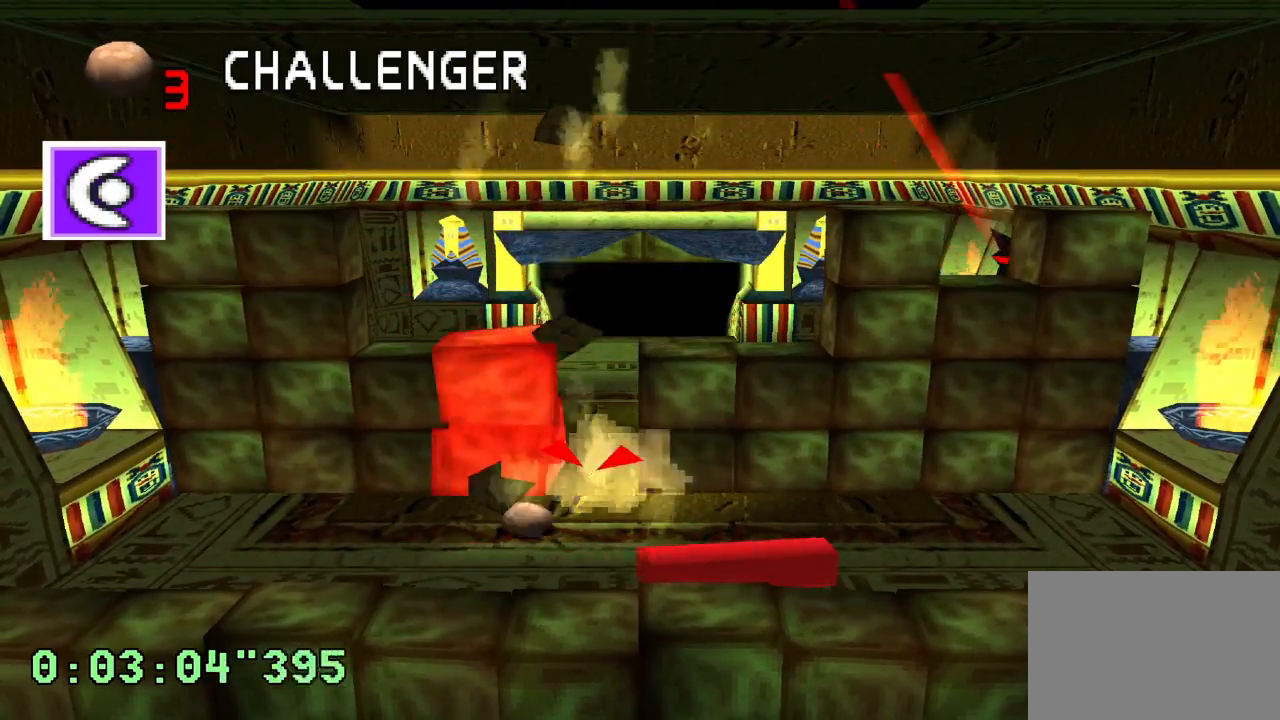
{"buttons": ["R2"], "left_stick": "center", "right_stick": "center", "events": [[67, "R2", "down"], [167, "DPAD_LEFT", "up"], [183, "L2", "up"], [300, "DPAD_RIGHT", "down"], [417, "DPAD_RIGHT", "up"]]}
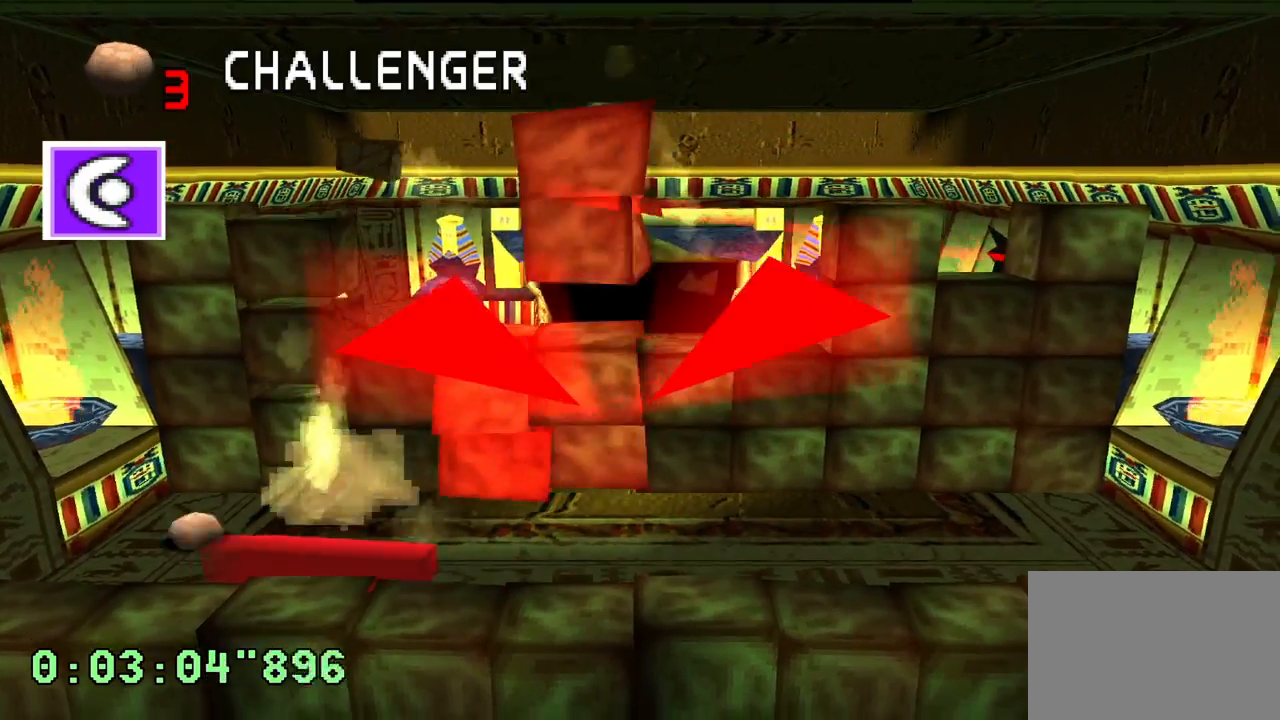
{"buttons": ["R2", "DPAD_RIGHT"], "left_stick": "center", "right_stick": "center", "events": [[50, "DPAD_LEFT", "down"], [250, "DPAD_LEFT", "up"], [400, "DPAD_RIGHT", "down"]]}
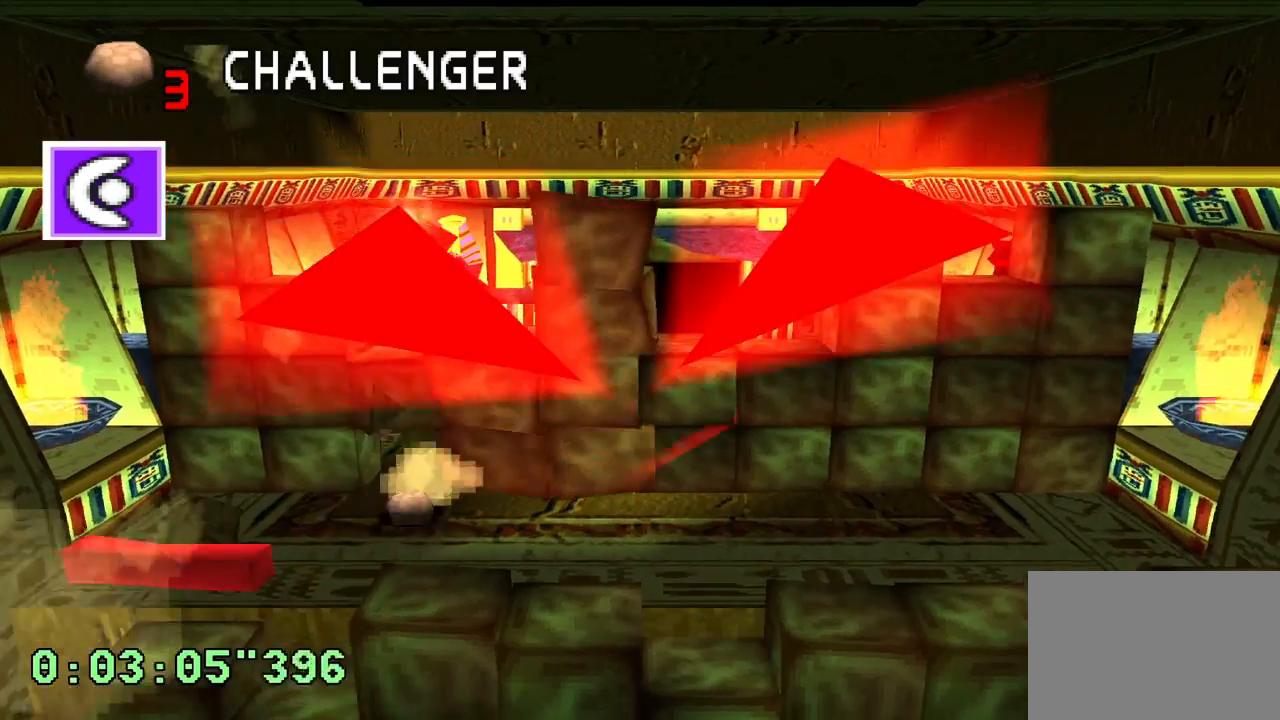
{"buttons": ["DPAD_RIGHT"], "left_stick": "center", "right_stick": "center", "events": [[217, "R2", "up"], [250, "DPAD_RIGHT", "up"], [333, "CROSS", "down"], [400, "DPAD_RIGHT", "down"], [417, "CROSS", "up"]]}